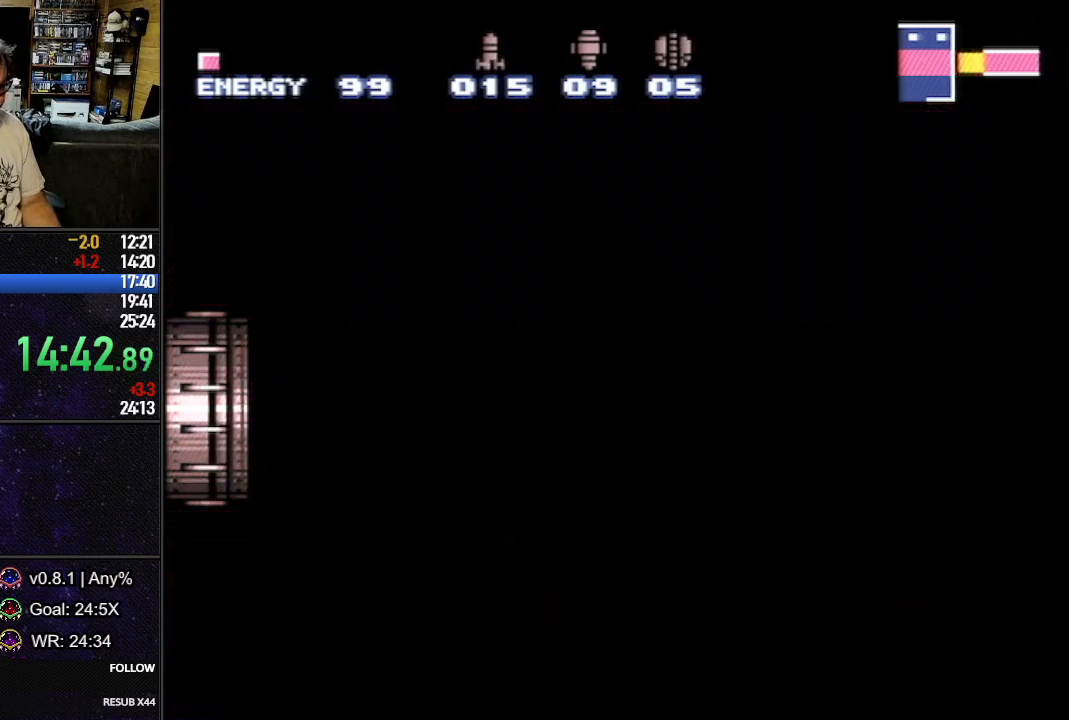
Gameplay with a controller (Nintendo layout); each line is a JSON object with the inputs held at the frame after it. "events" lists button and stick changes between this image and that frame as [ms after this image, input, new state], when the widget could be followed in between. Not read: L3 R3.
{"buttons": ["L1", "DPAD_LEFT"], "events": [[233, "DPAD_LEFT", "down"], [250, "L1", "down"]]}
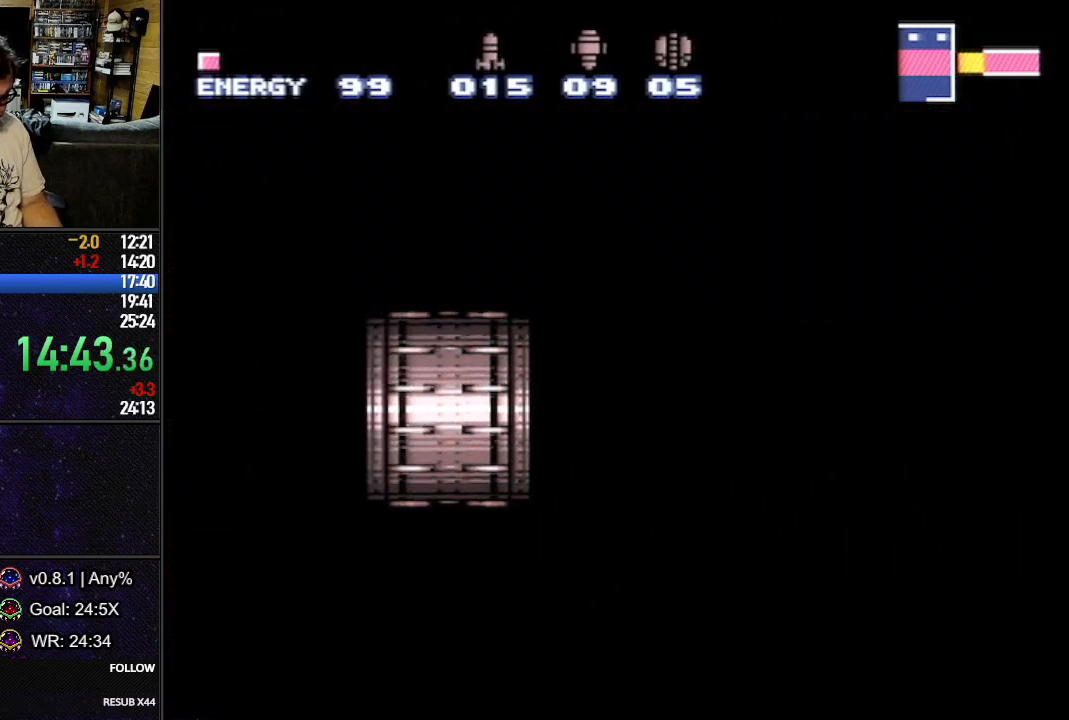
{"buttons": ["L1", "DPAD_LEFT"], "events": []}
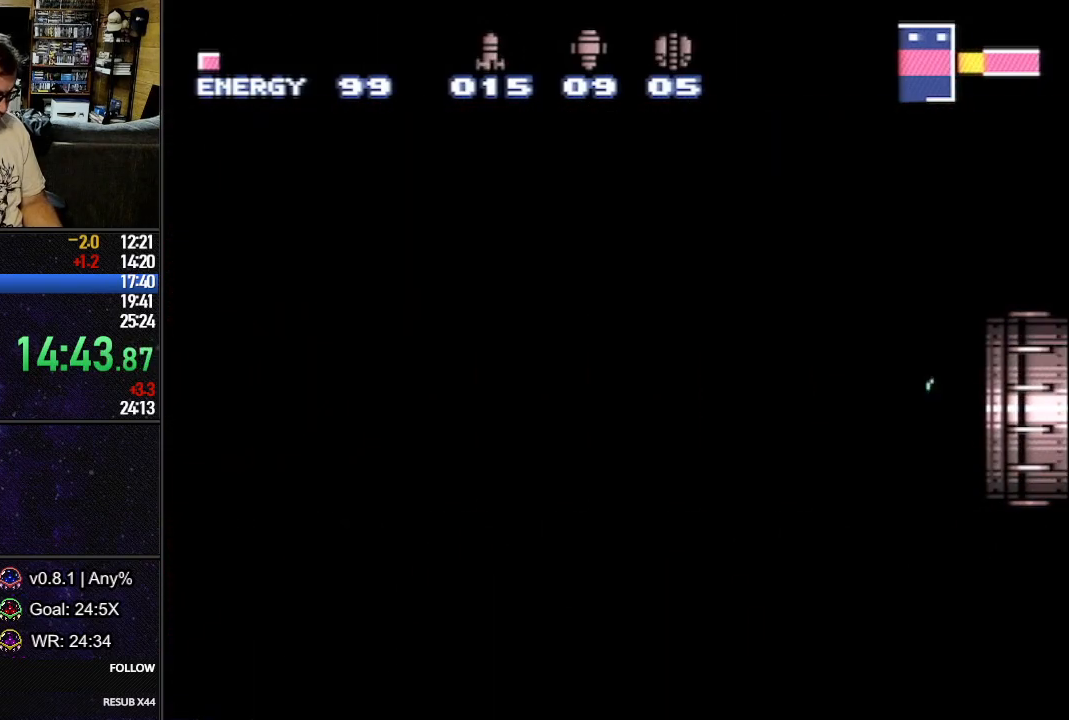
{"buttons": ["L1", "DPAD_LEFT"], "events": []}
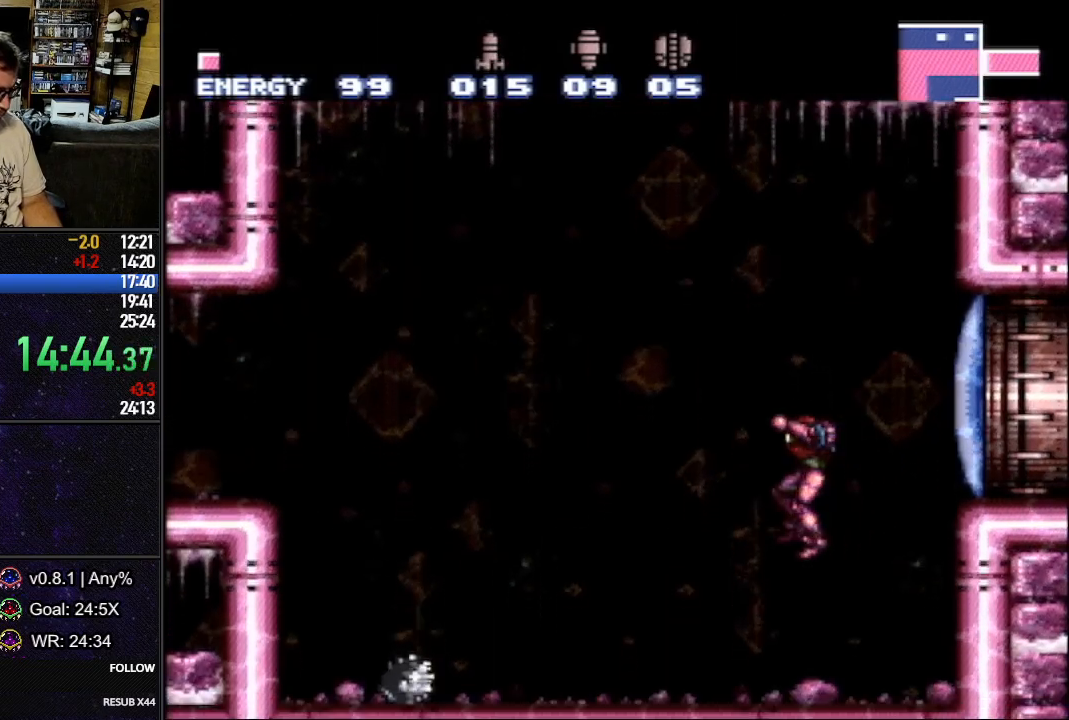
{"buttons": ["B", "L1", "DPAD_LEFT"], "events": [[483, "B", "down"]]}
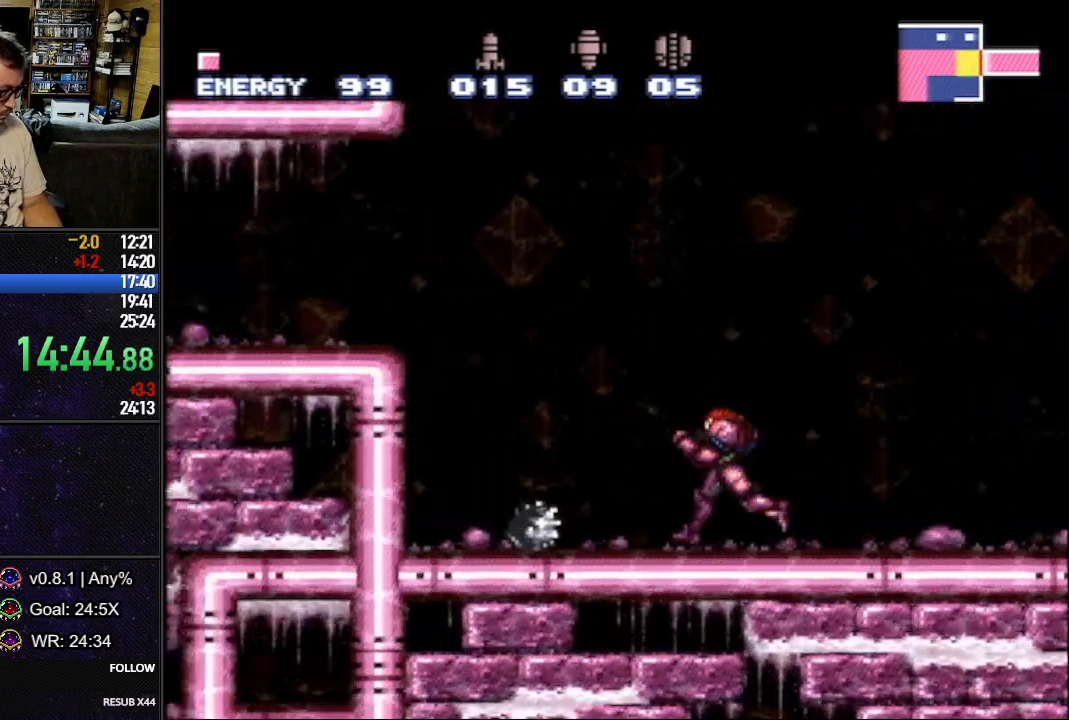
{"buttons": ["L1", "DPAD_LEFT"], "events": [[283, "B", "up"]]}
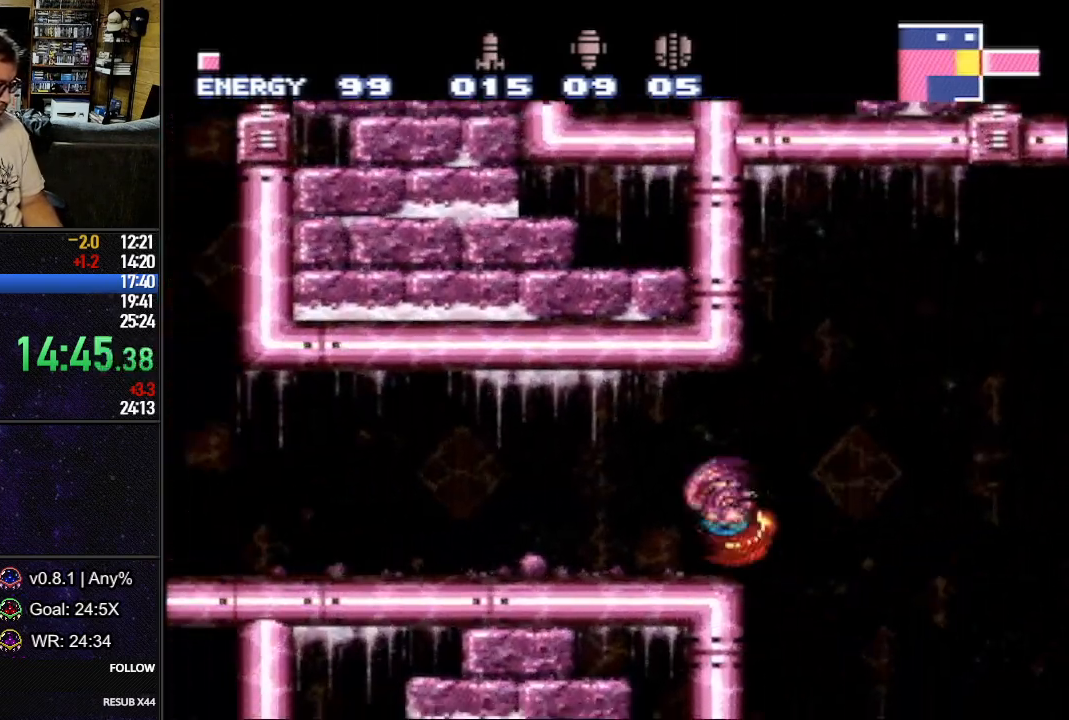
{"buttons": ["L1", "DPAD_LEFT"], "events": []}
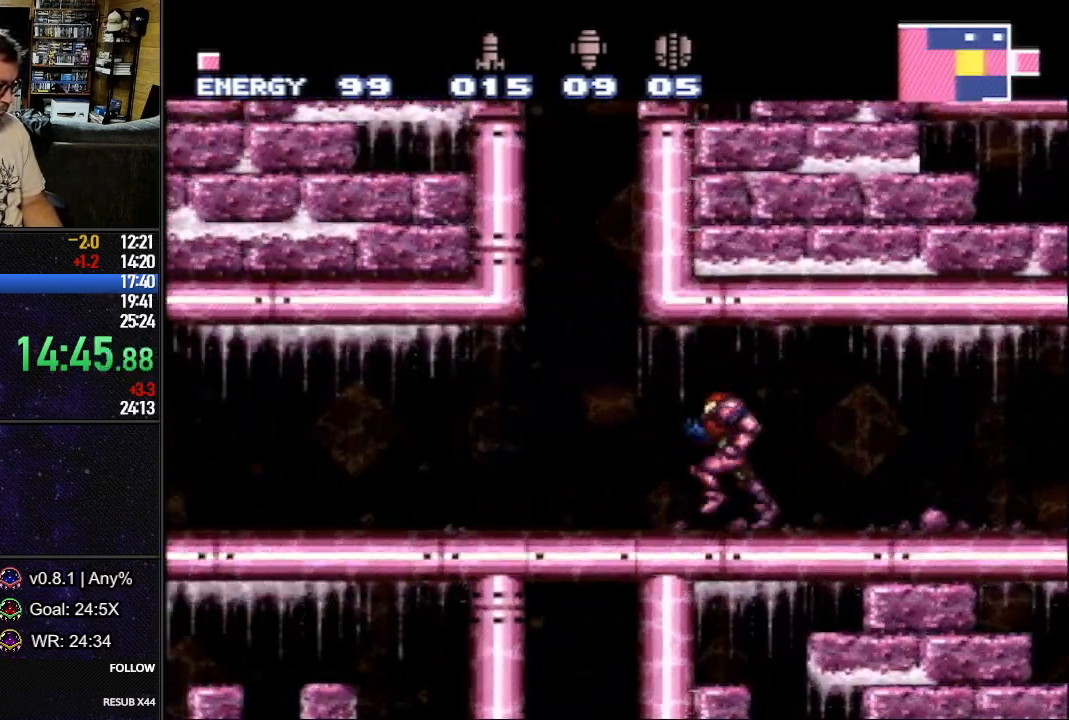
{"buttons": ["L1", "DPAD_LEFT"], "events": []}
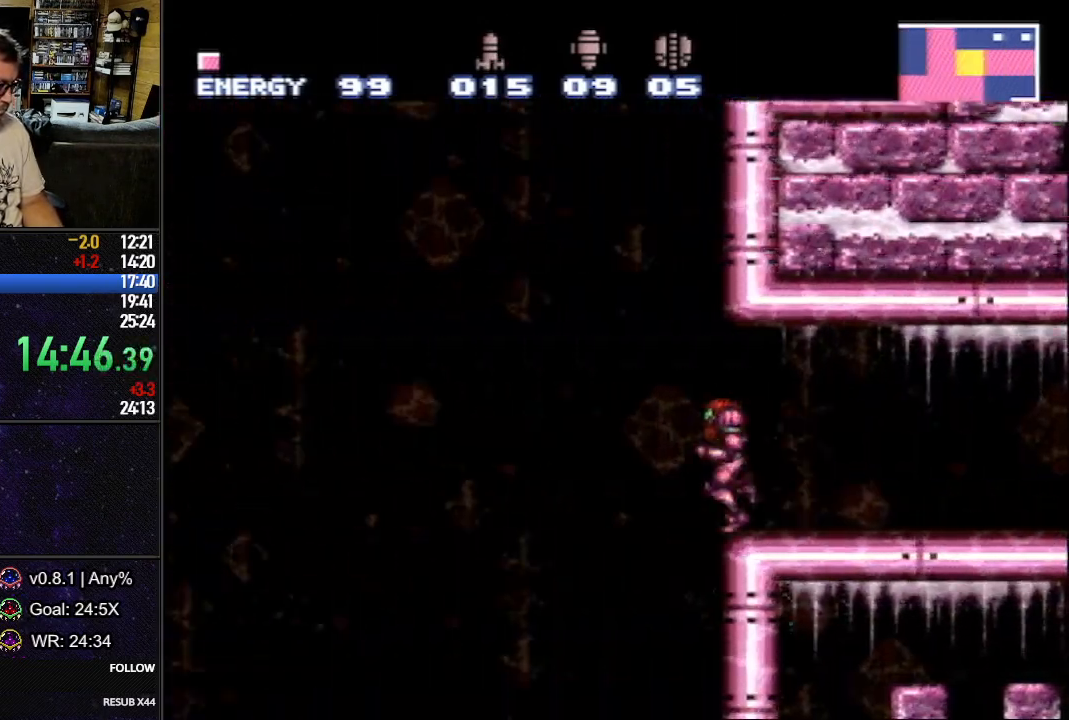
{"buttons": ["L1", "DPAD_RIGHT"], "events": [[183, "DPAD_LEFT", "up"], [217, "DPAD_RIGHT", "down"]]}
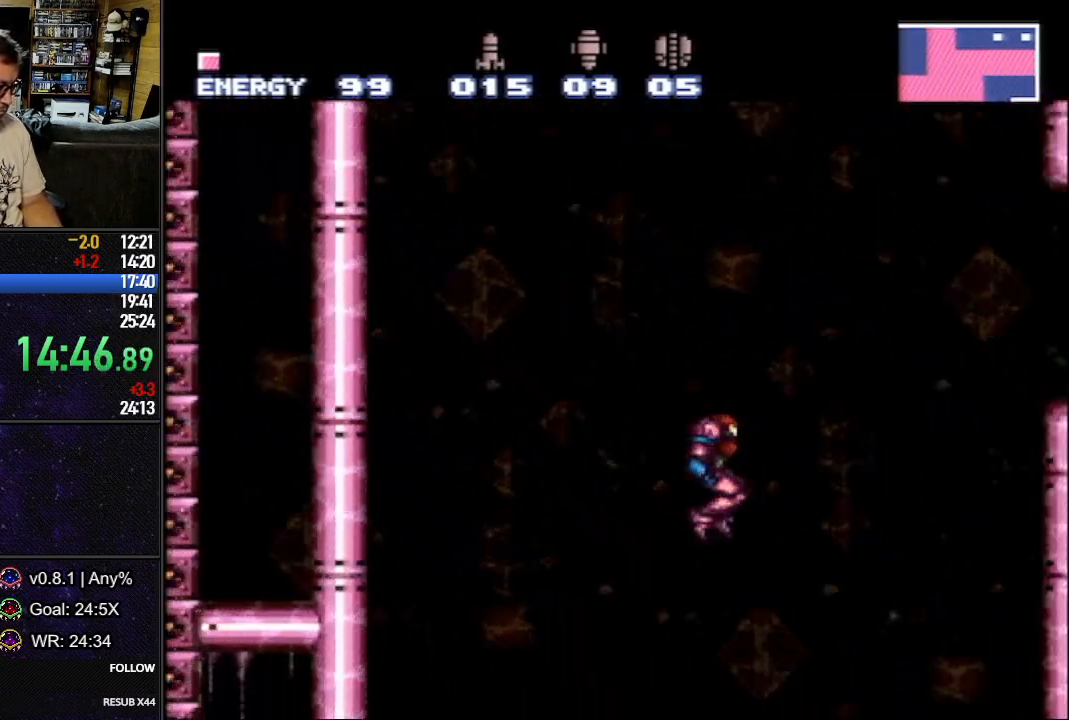
{"buttons": ["L1", "DPAD_RIGHT"], "events": [[250, "DPAD_DOWN", "down"], [267, "DPAD_RIGHT", "up"], [317, "Y", "down"], [350, "DPAD_RIGHT", "down"], [367, "DPAD_DOWN", "up"], [367, "Y", "up"]]}
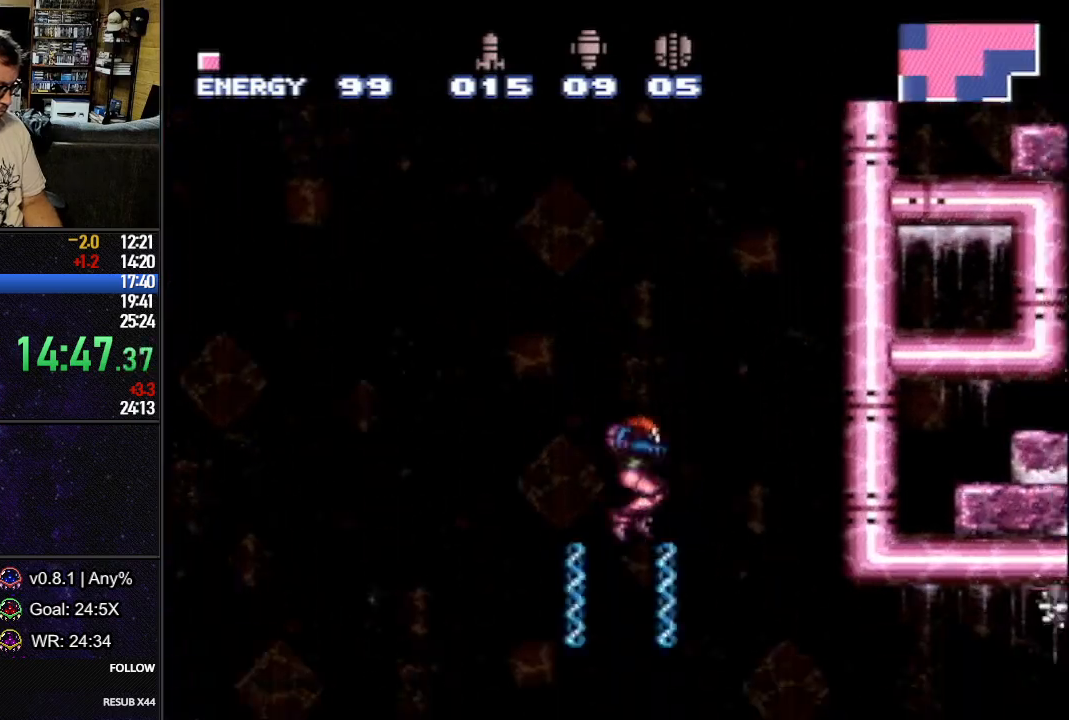
{"buttons": ["Y", "L1", "R1", "DPAD_LEFT"], "events": [[50, "DPAD_RIGHT", "up"], [217, "Y", "down"], [233, "R1", "down"], [267, "DPAD_LEFT", "down"]]}
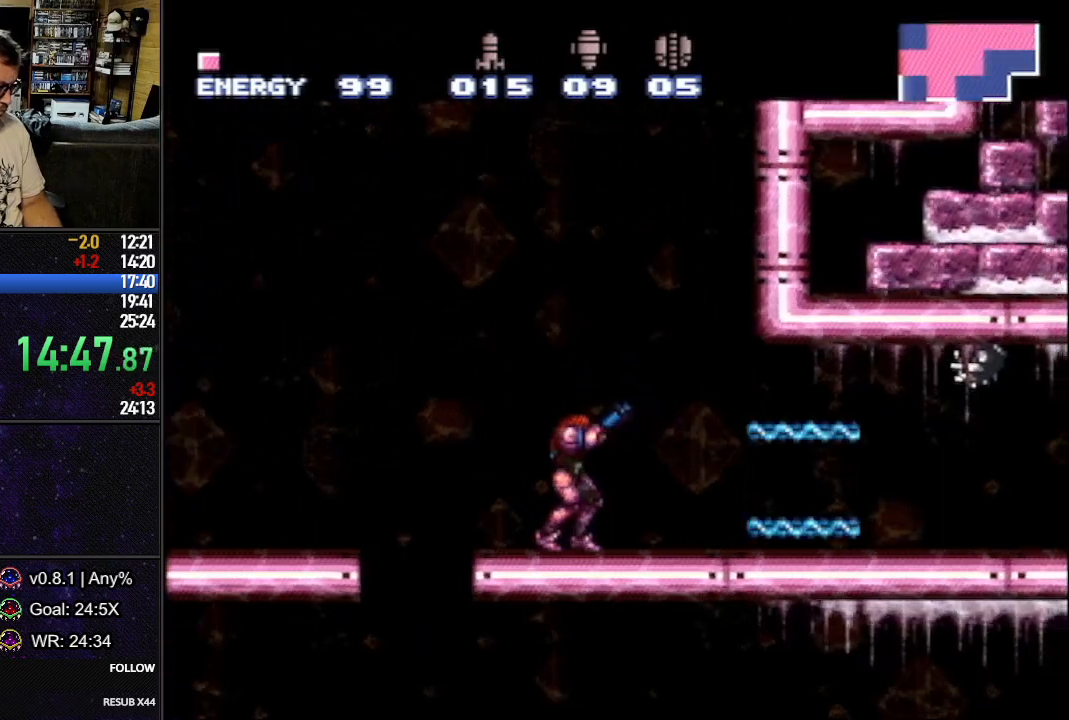
{"buttons": ["Y", "L1", "R1", "DPAD_LEFT"], "events": []}
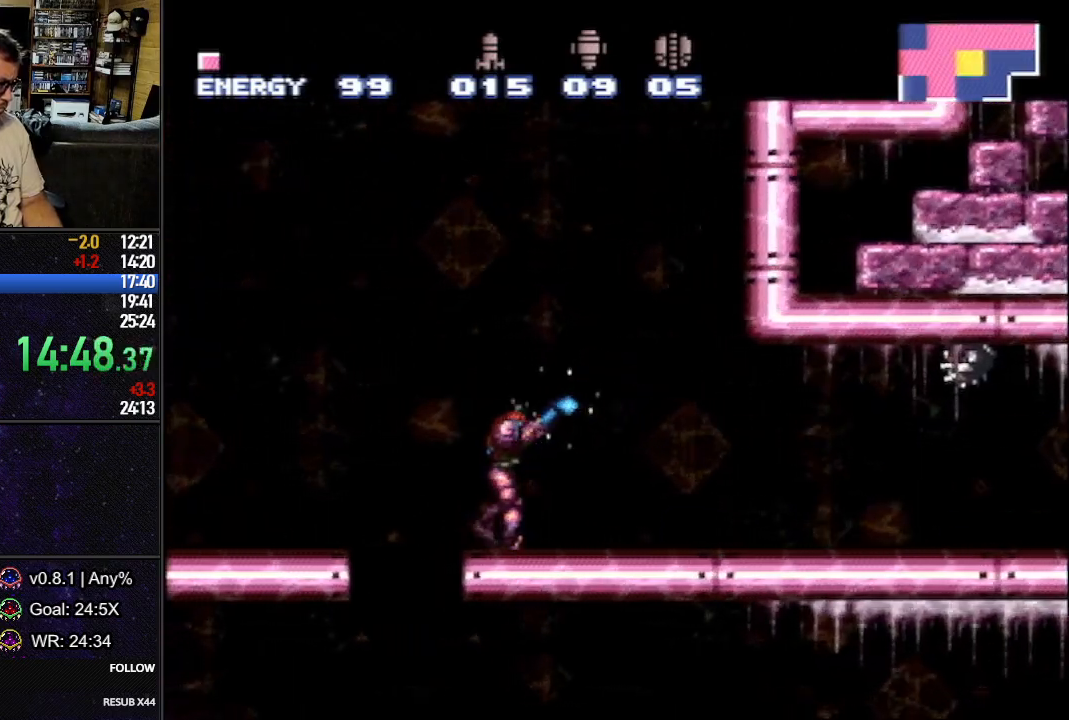
{"buttons": ["L1", "DPAD_RIGHT"], "events": [[33, "B", "down"], [50, "R1", "up"], [67, "Y", "up"], [200, "DPAD_LEFT", "up"], [217, "B", "up"], [283, "DPAD_RIGHT", "down"]]}
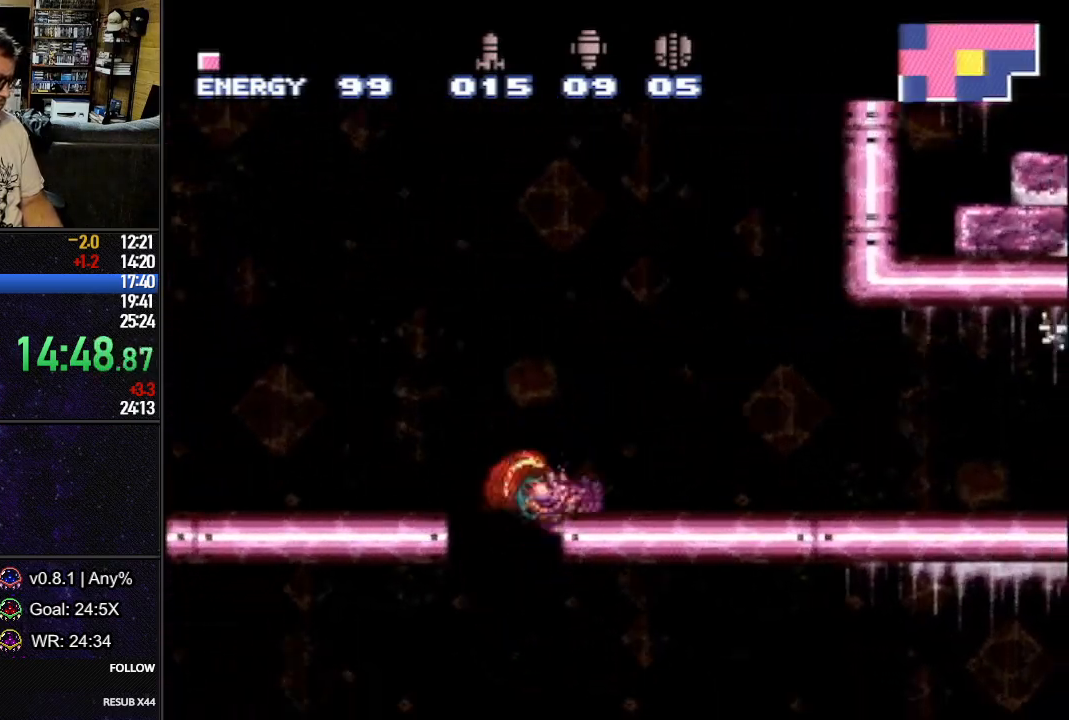
{"buttons": [], "events": [[33, "DPAD_RIGHT", "up"], [50, "L1", "up"]]}
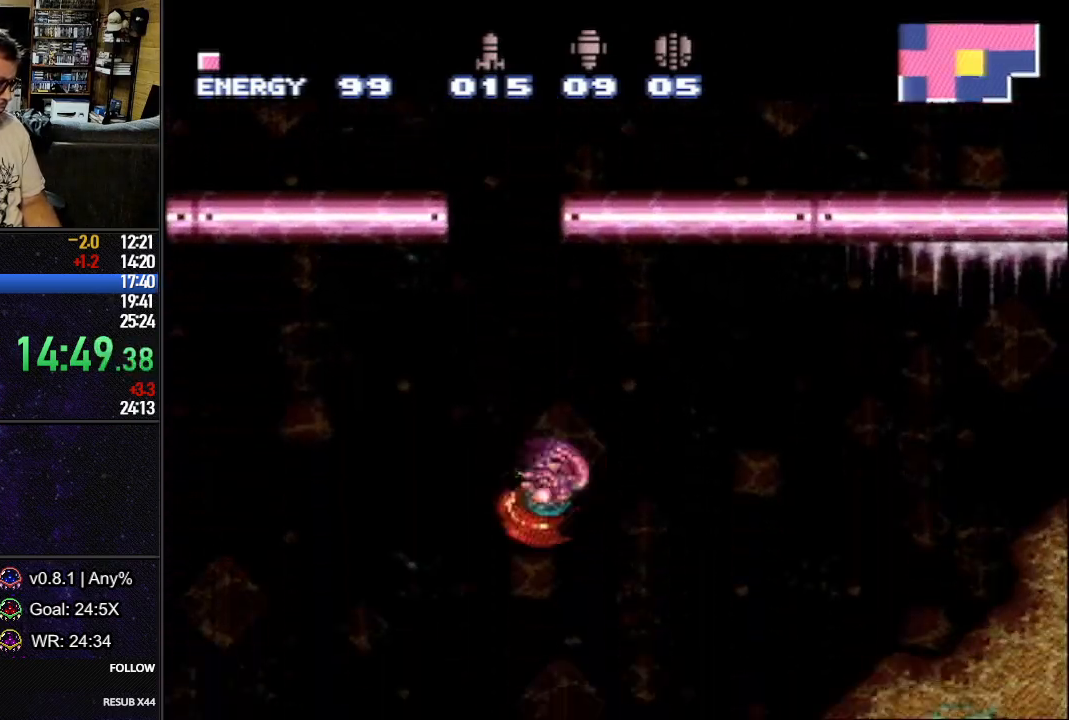
{"buttons": [], "events": []}
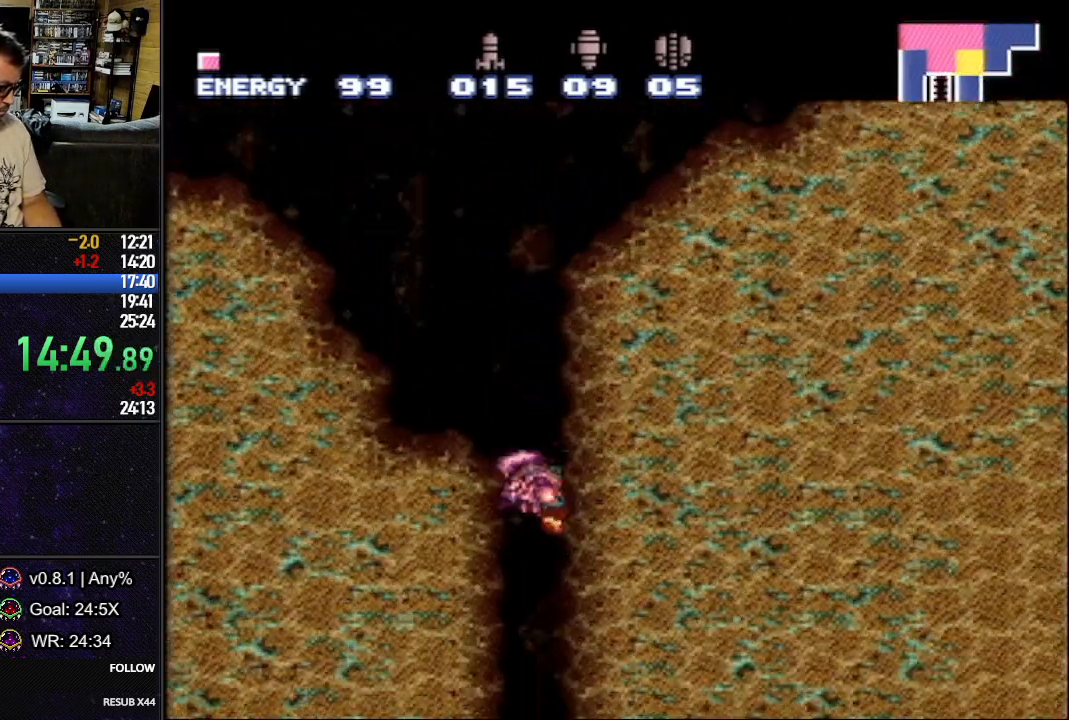
{"buttons": [], "events": []}
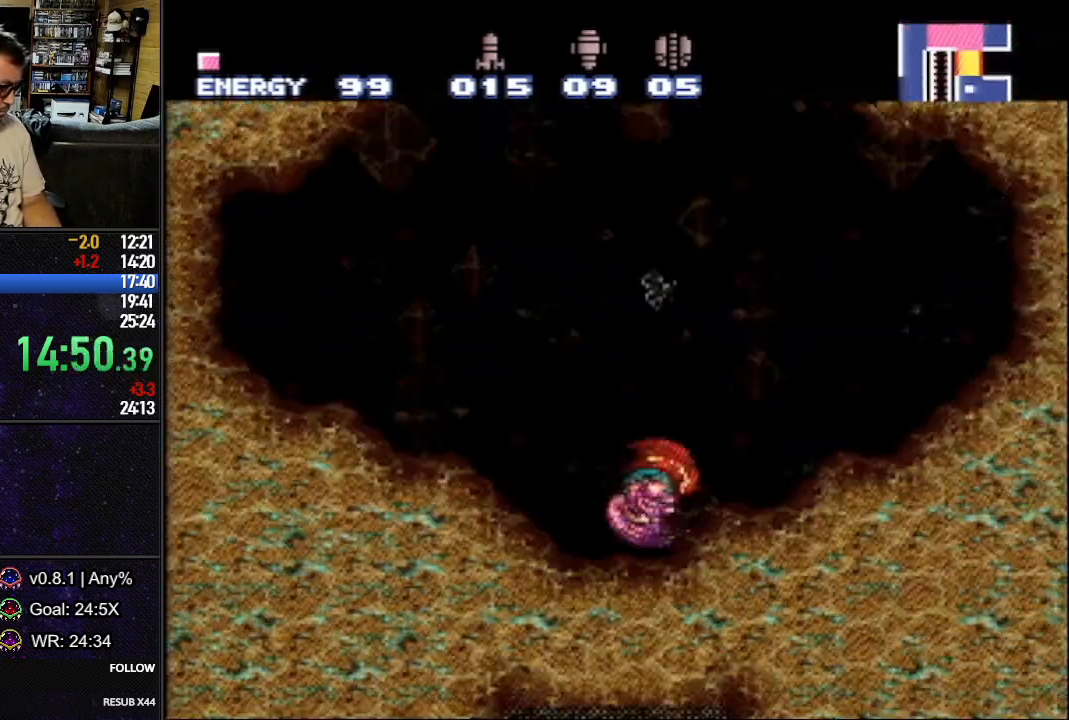
{"buttons": ["L1", "DPAD_RIGHT"], "events": [[367, "DPAD_RIGHT", "down"], [367, "L1", "down"]]}
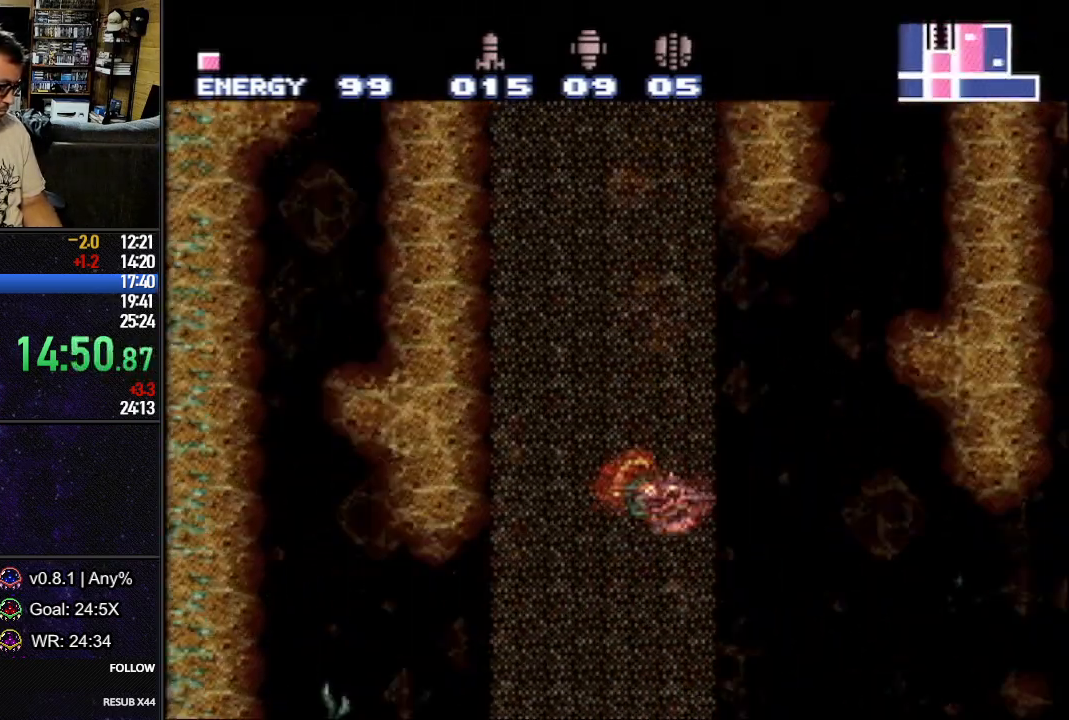
{"buttons": ["L1", "DPAD_RIGHT"], "events": [[100, "B", "down"], [317, "B", "up"]]}
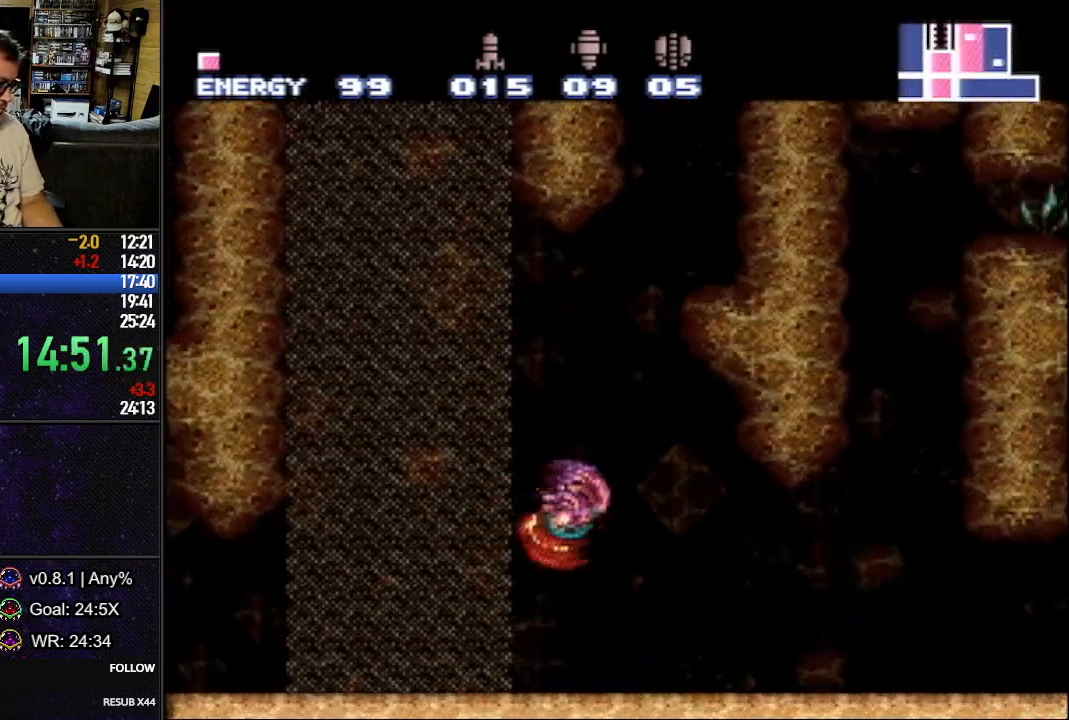
{"buttons": ["L1", "DPAD_RIGHT"], "events": [[250, "B", "down"], [317, "B", "up"]]}
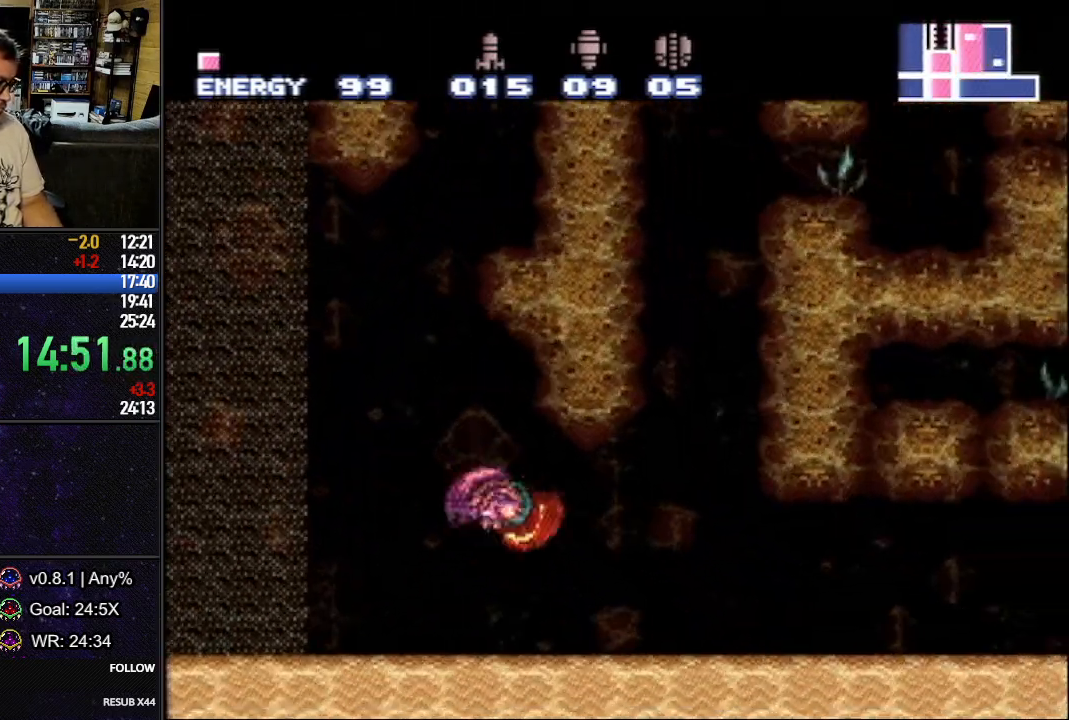
{"buttons": ["L1", "DPAD_RIGHT"], "events": [[133, "B", "down"], [217, "B", "up"]]}
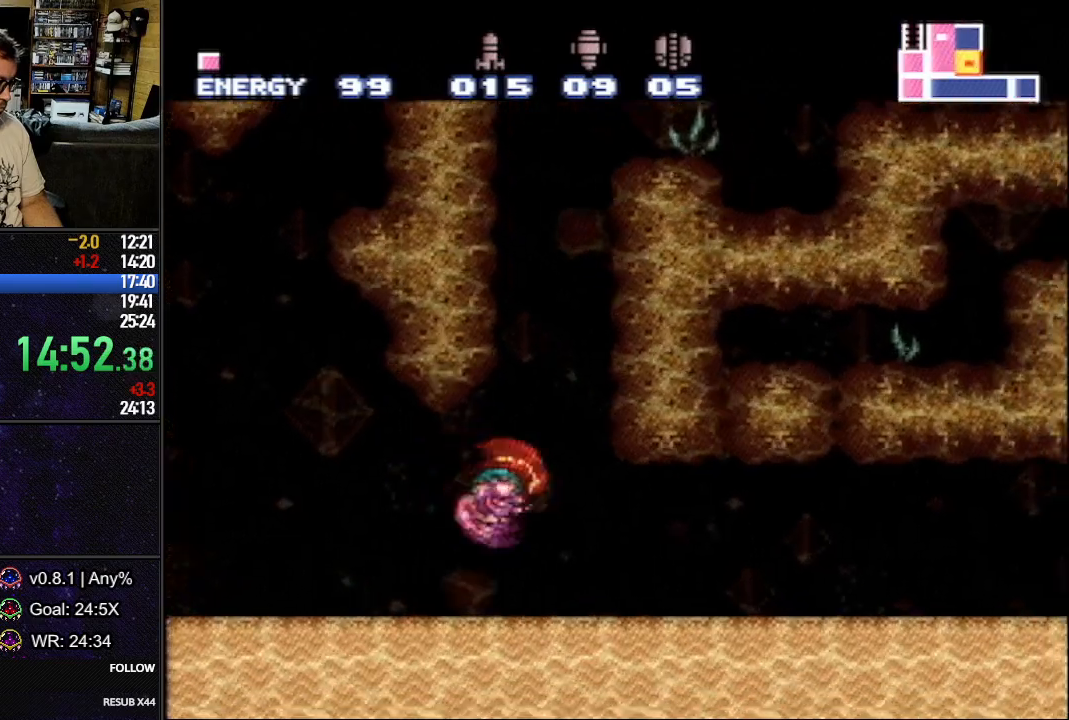
{"buttons": ["B", "L1", "DPAD_RIGHT"], "events": [[83, "B", "down"], [117, "B", "up"], [400, "B", "down"]]}
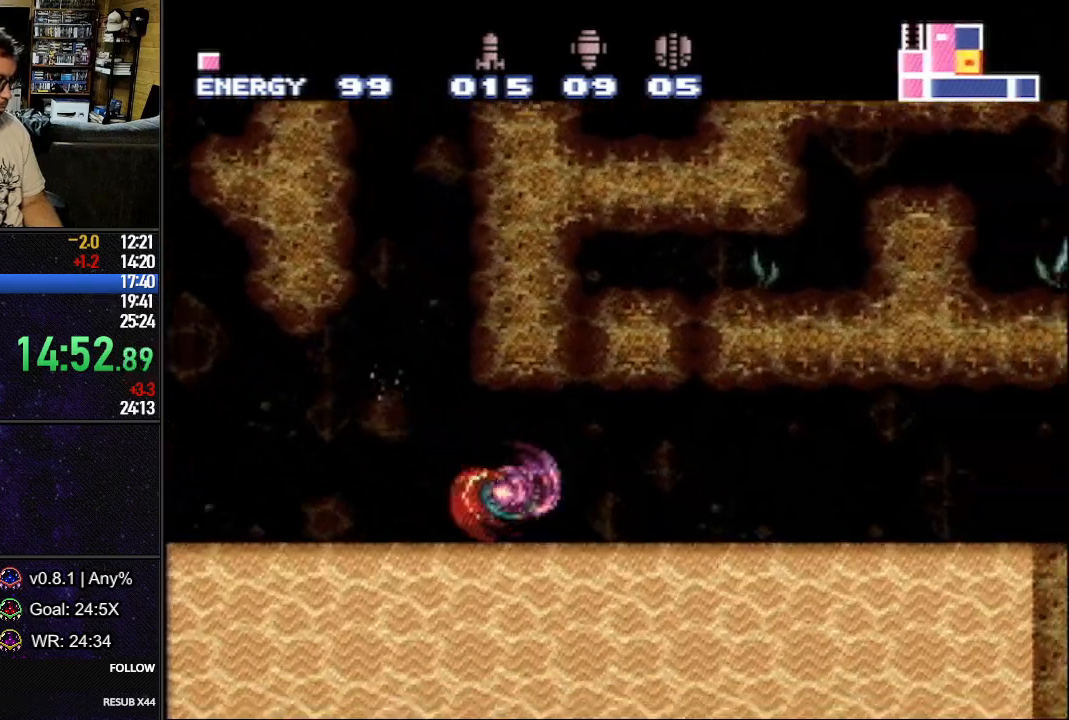
{"buttons": ["L1", "DPAD_RIGHT"], "events": [[33, "B", "up"], [300, "B", "down"], [400, "B", "up"]]}
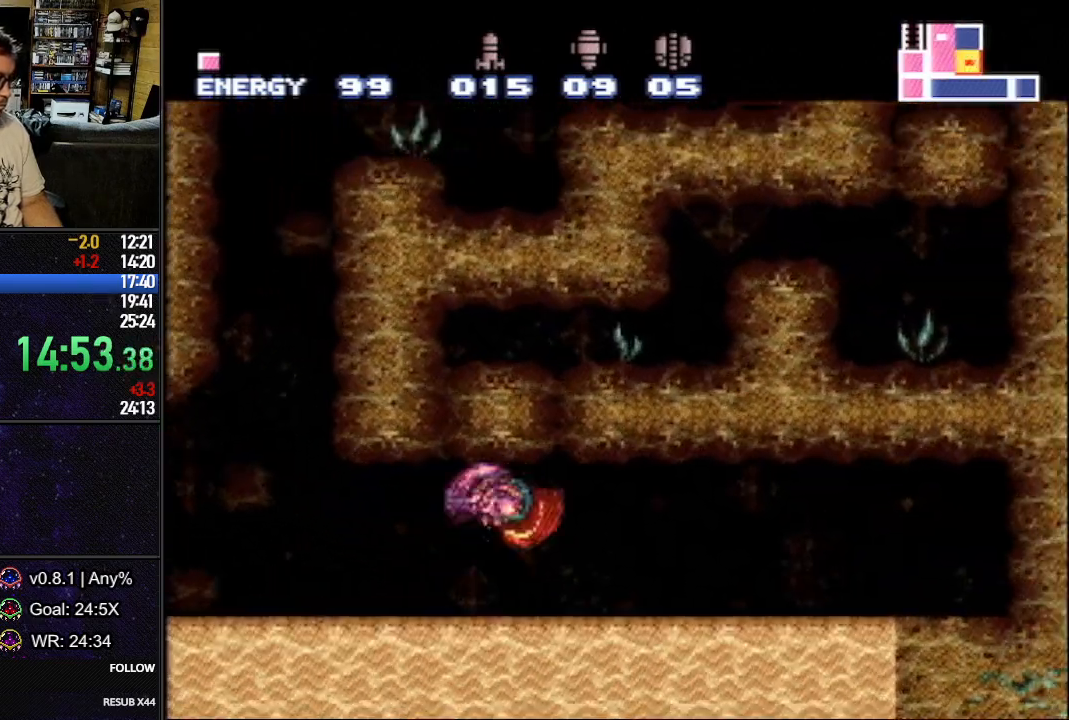
{"buttons": ["L1", "DPAD_DOWN"], "events": [[167, "B", "down"], [267, "B", "up"], [300, "DPAD_DOWN", "down"], [350, "DPAD_RIGHT", "up"]]}
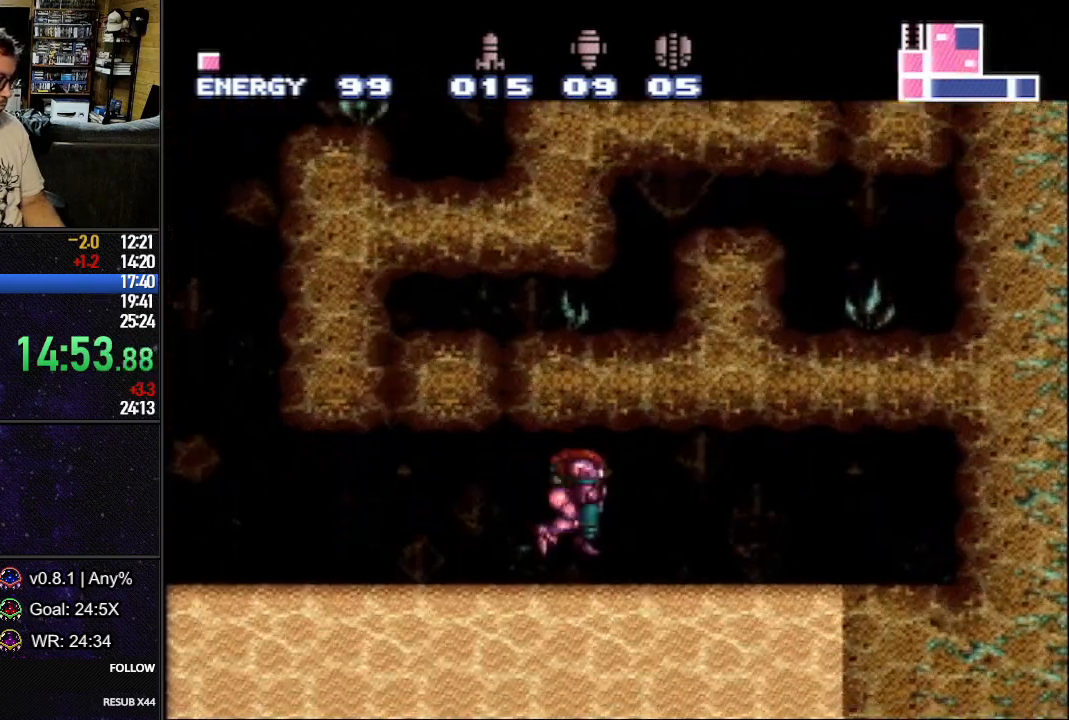
{"buttons": ["L1"], "events": [[33, "DPAD_LEFT", "down"], [67, "DPAD_DOWN", "up"], [200, "DPAD_LEFT", "up"], [267, "DPAD_DOWN", "down"], [333, "DPAD_DOWN", "up"], [383, "DPAD_DOWN", "down"], [467, "DPAD_DOWN", "up"]]}
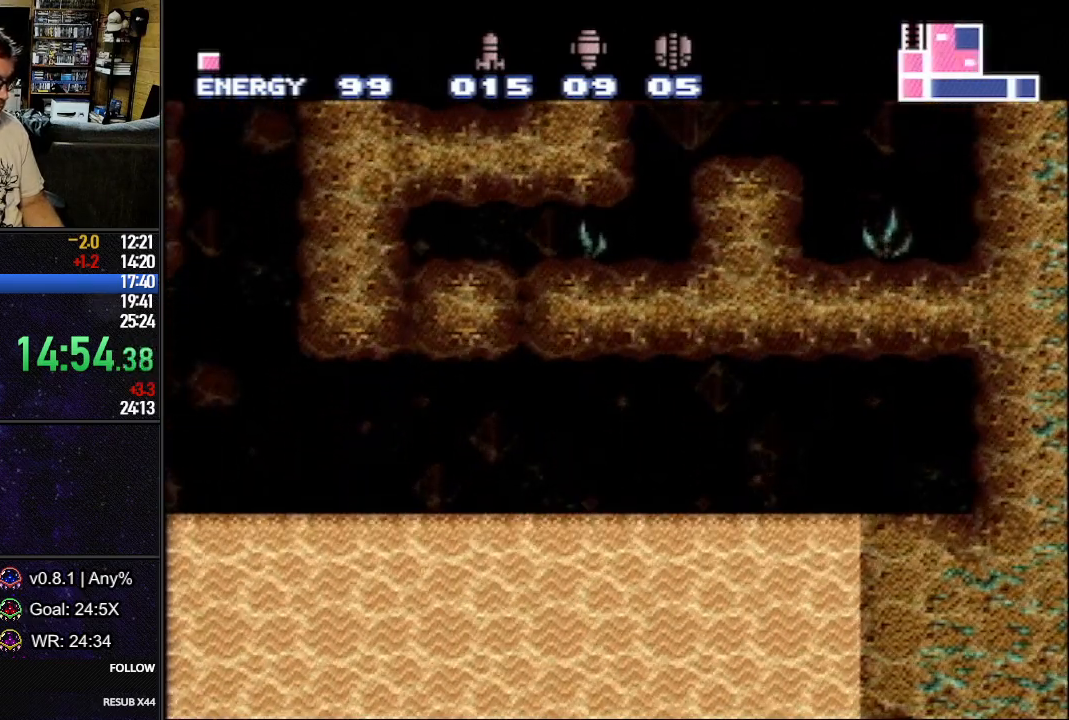
{"buttons": ["L1", "DPAD_LEFT"], "events": [[17, "DPAD_DOWN", "down"], [33, "DPAD_RIGHT", "down"], [367, "DPAD_RIGHT", "up"], [400, "DPAD_DOWN", "up"], [483, "DPAD_LEFT", "down"]]}
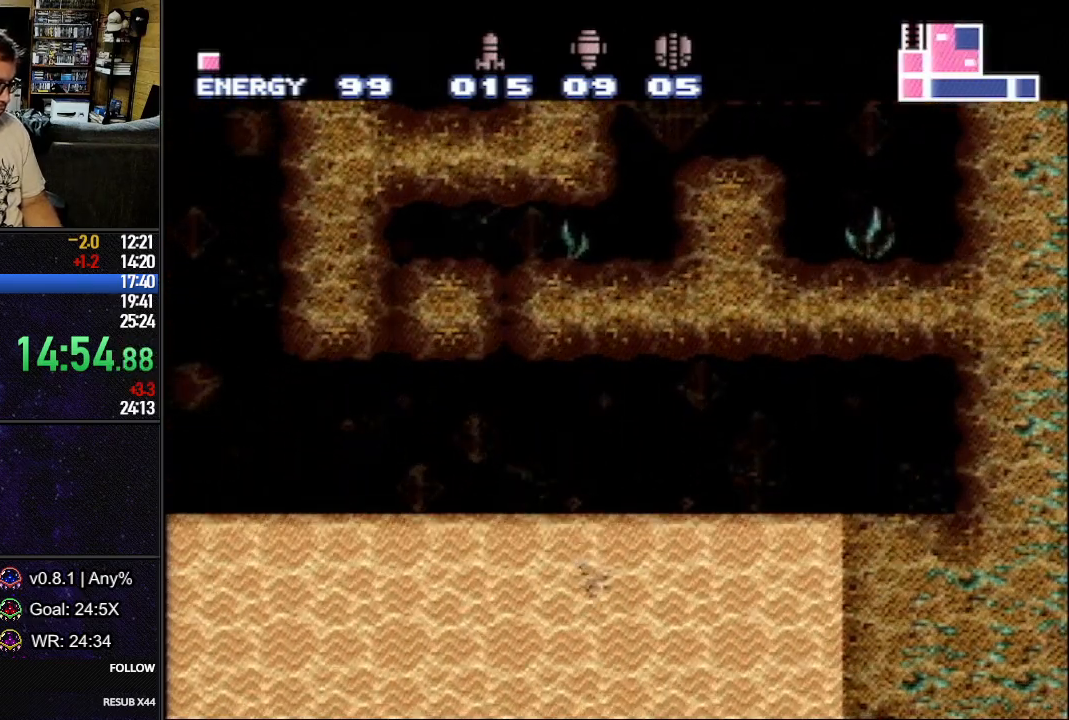
{"buttons": ["L1"], "events": [[150, "DPAD_LEFT", "up"], [217, "DPAD_RIGHT", "down"], [450, "DPAD_RIGHT", "up"]]}
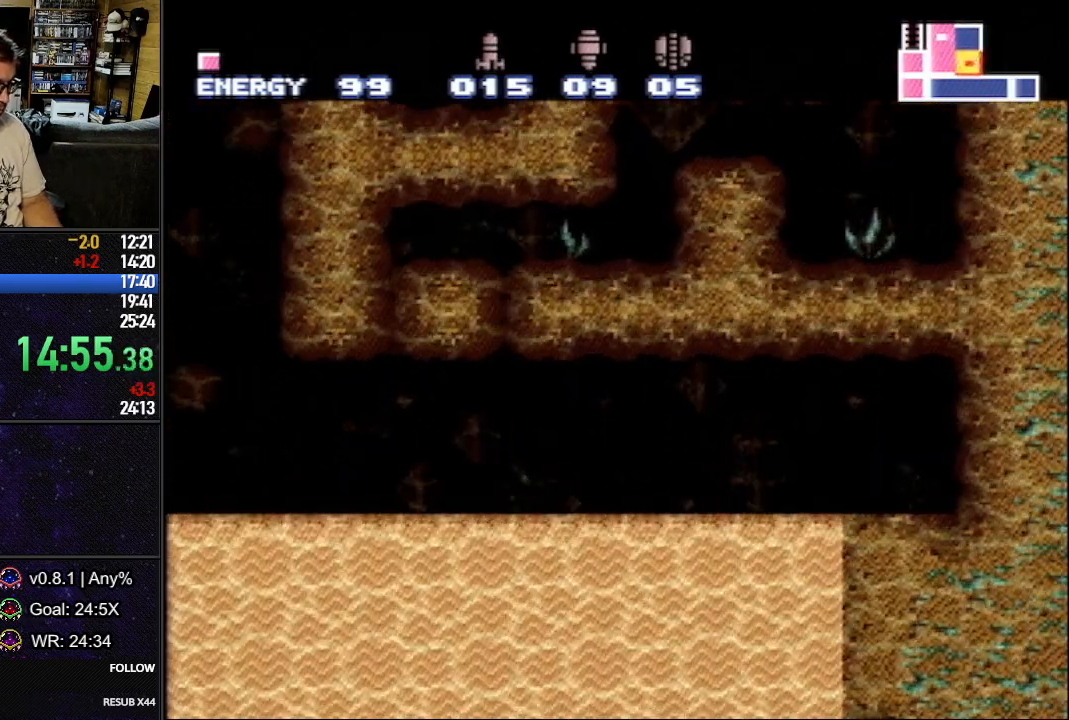
{"buttons": ["L1"], "events": [[33, "DPAD_LEFT", "down"], [267, "DPAD_LEFT", "up"], [333, "DPAD_RIGHT", "down"], [500, "DPAD_RIGHT", "up"]]}
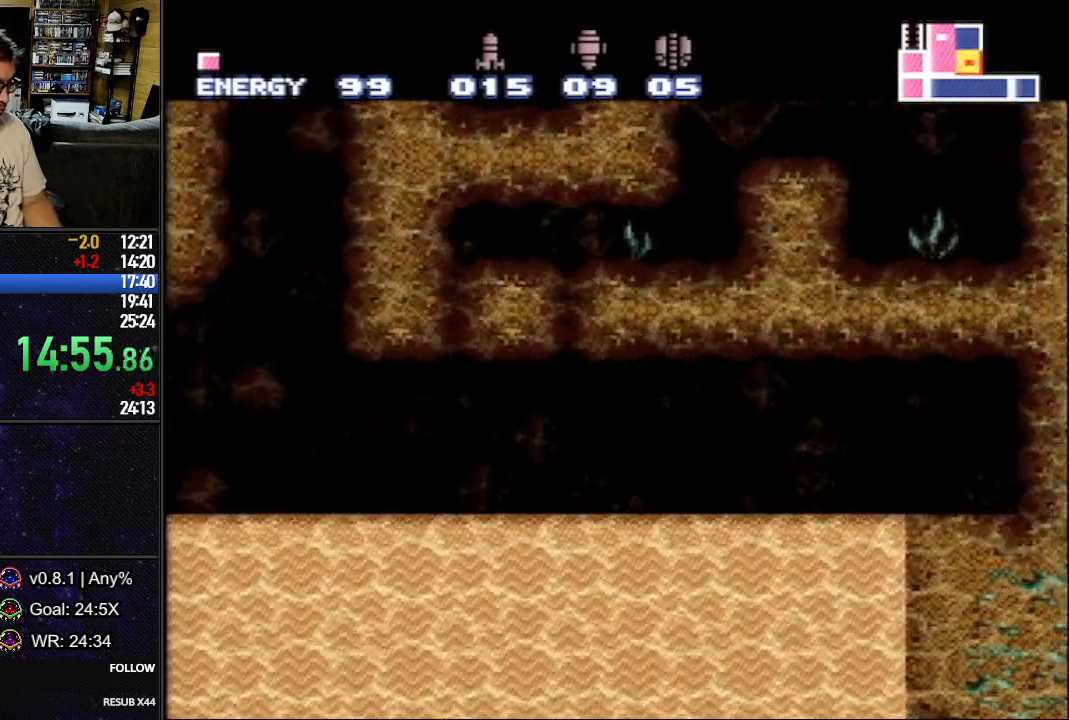
{"buttons": ["L1"], "events": [[100, "DPAD_LEFT", "down"], [217, "DPAD_LEFT", "up"], [267, "DPAD_RIGHT", "down"], [367, "DPAD_RIGHT", "up"]]}
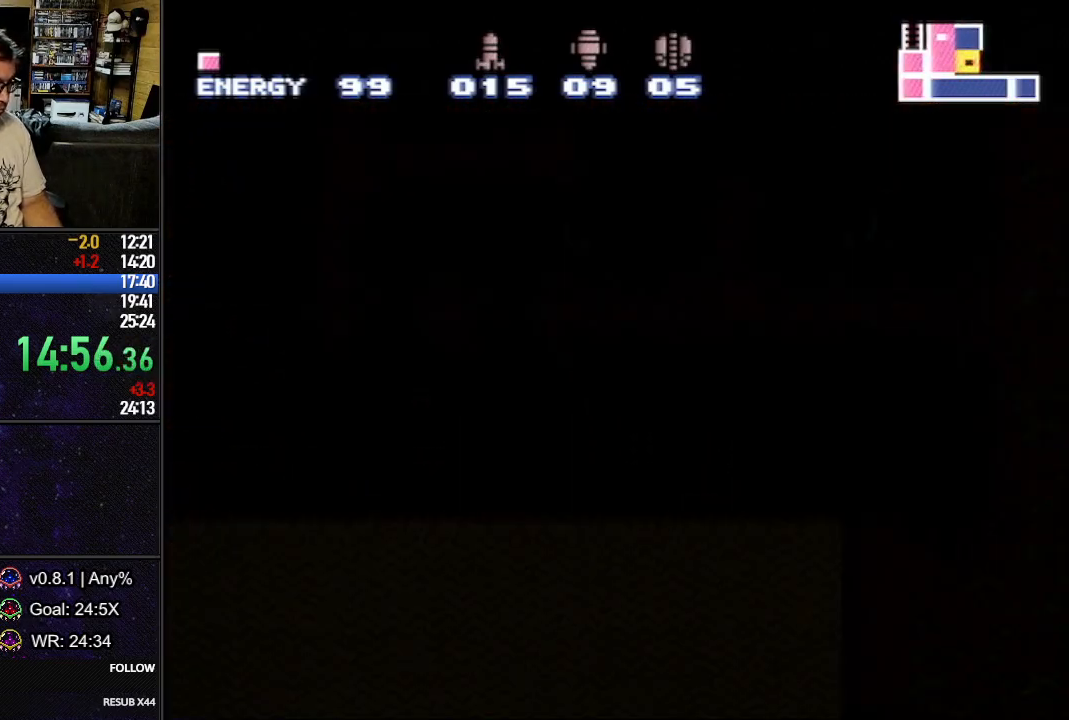
{"buttons": ["L1", "DPAD_LEFT"], "events": [[117, "L1", "up"], [183, "DPAD_LEFT", "down"], [400, "L1", "down"]]}